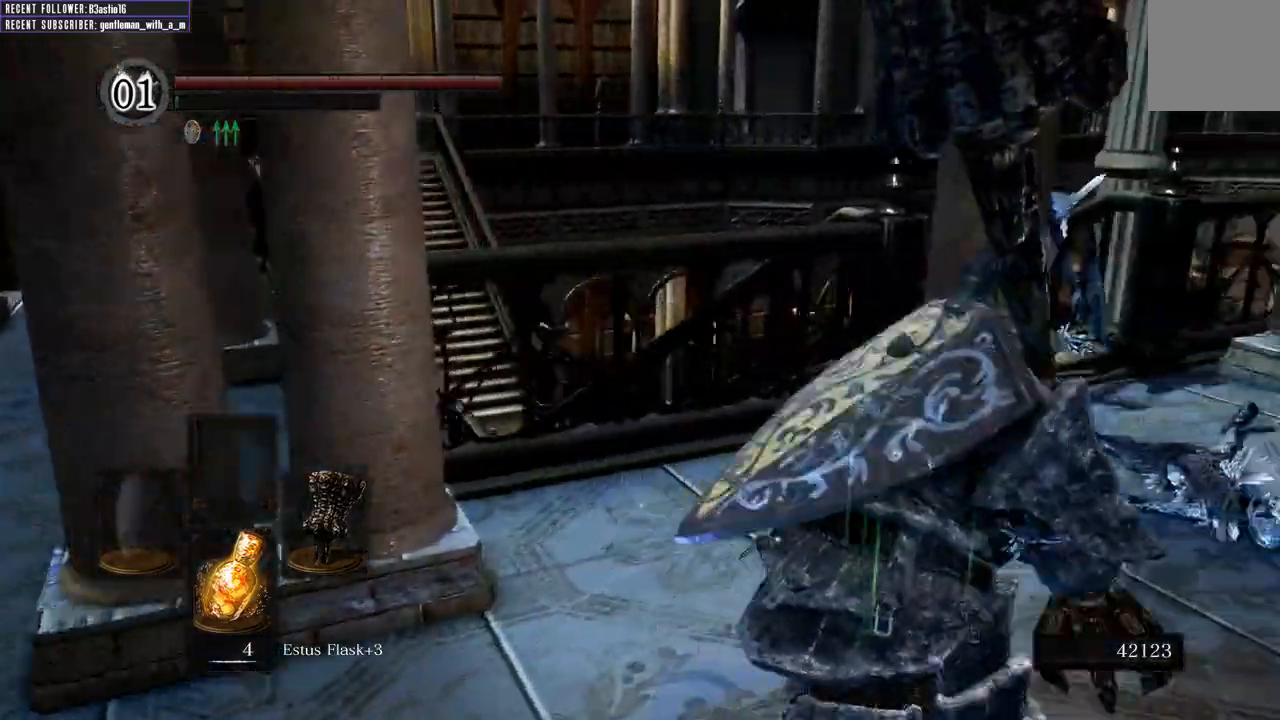
Gameplay with a controller (Xbox layout); each line is a JSON object with the inputs held at the frame after it (dt_ms = milliseconds from this image to that frame). "events" lists button and stick changes between this image and that frame as [ms after this image, input, new state], when the widget could be followed in between.
{"dt_ms": 500, "buttons": ["B"], "left_stick": "up-right", "right_stick": "left", "events": [[433, "right_stick", "left"]]}
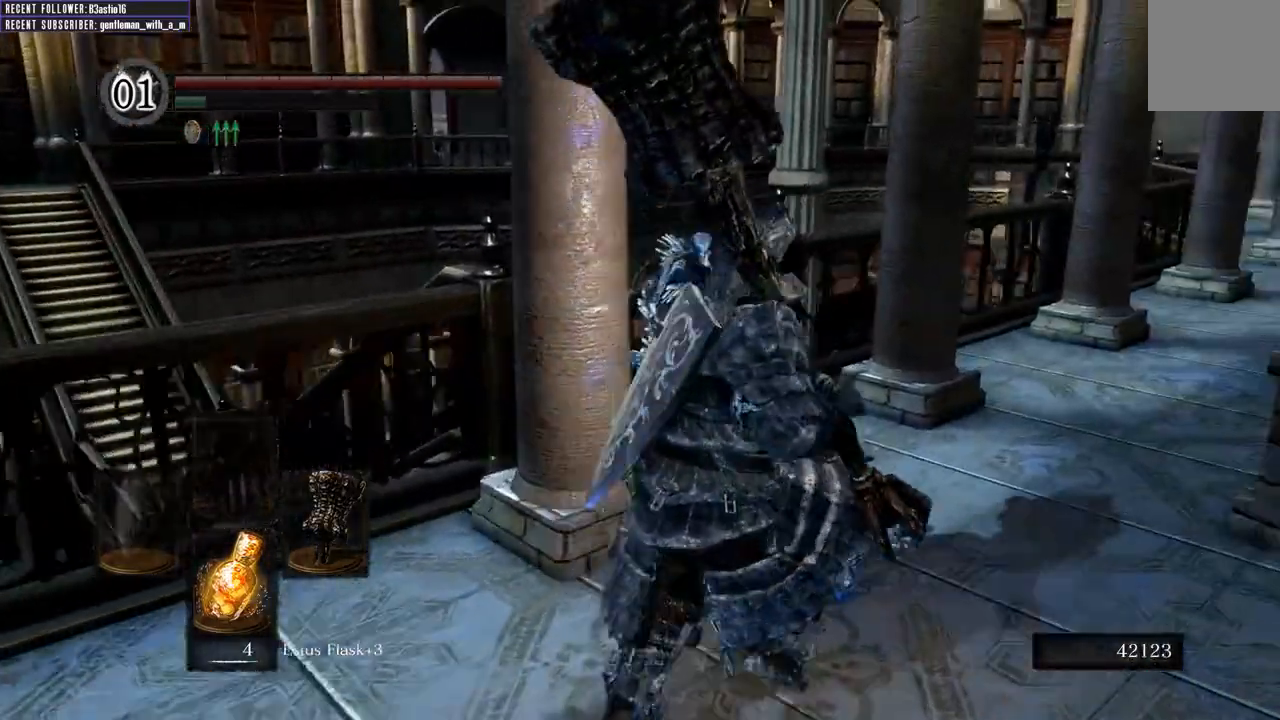
{"dt_ms": 500, "buttons": ["B"], "left_stick": "up", "right_stick": "left", "events": [[167, "right_stick", "center"], [233, "left_stick", "up"], [433, "right_stick", "left"]]}
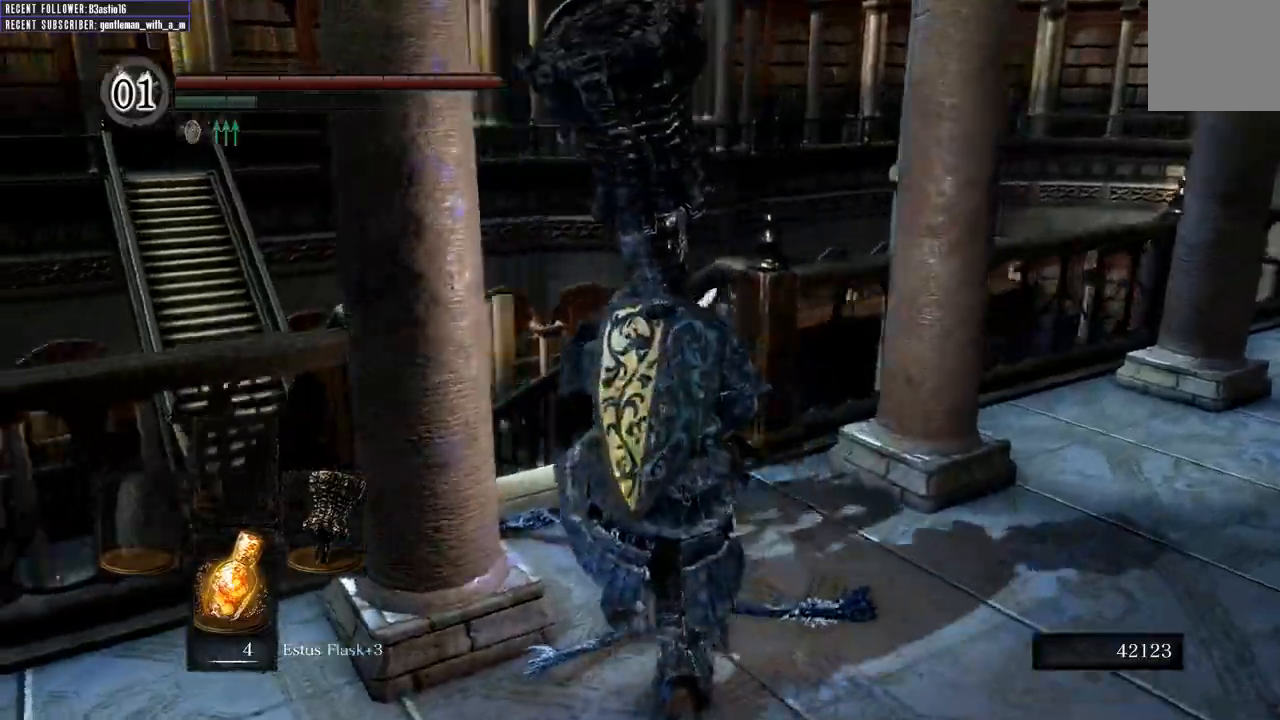
{"dt_ms": 500, "buttons": [], "left_stick": "down-right", "right_stick": "center", "events": [[133, "left_stick", "up-right"], [167, "B", "up"], [183, "right_stick", "center"], [250, "left_stick", "right"], [433, "left_stick", "down-right"]]}
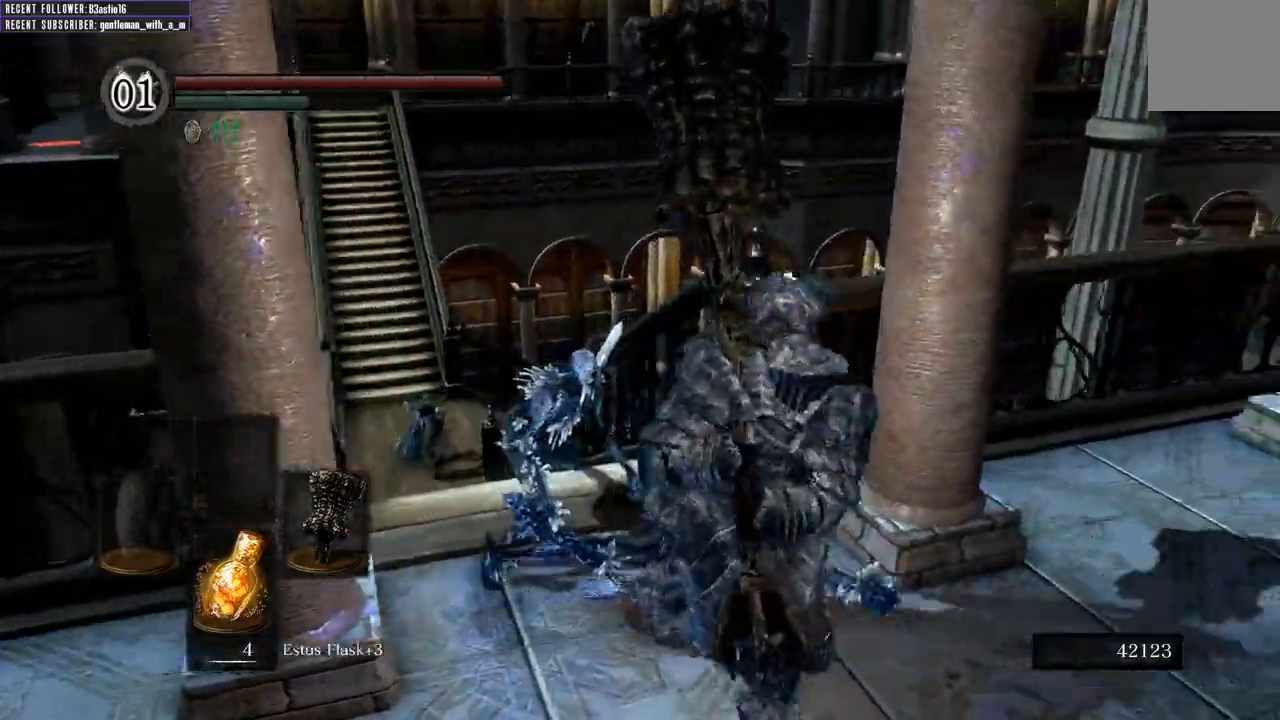
{"dt_ms": 500, "buttons": [], "left_stick": "down-right", "right_stick": "center", "events": [[33, "right_stick", "up-left"], [200, "right_stick", "center"]]}
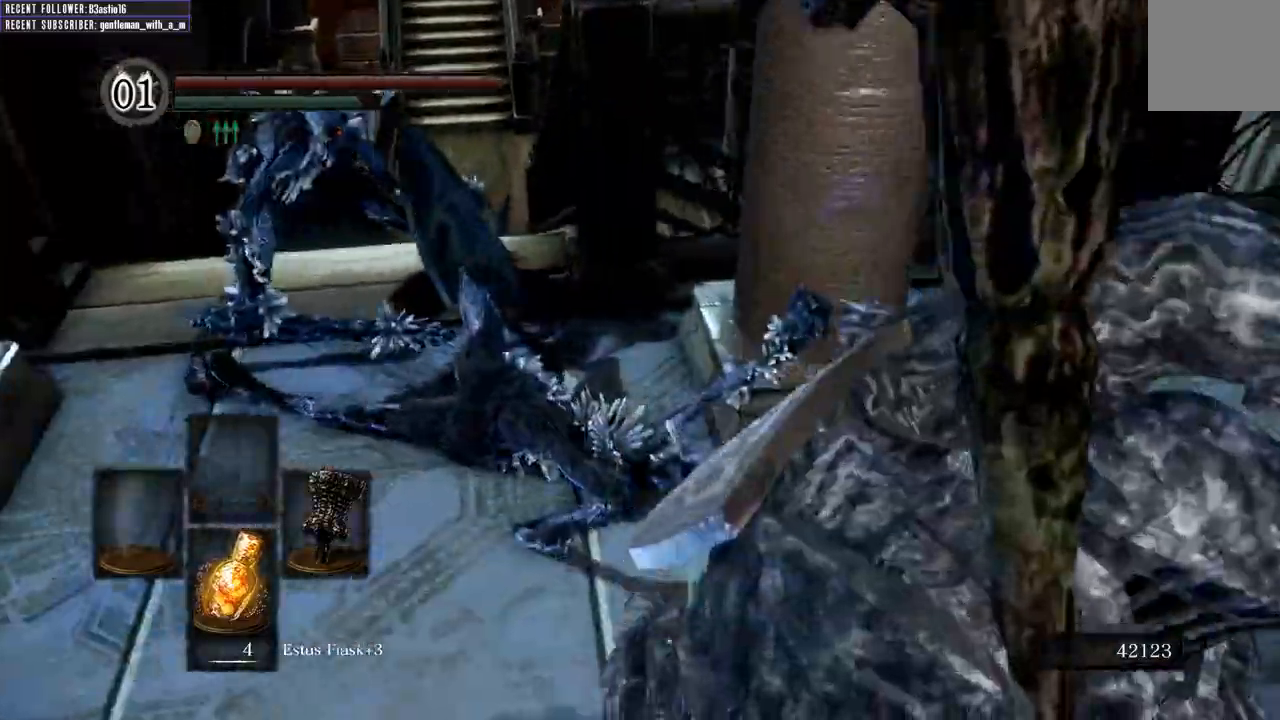
{"dt_ms": 500, "buttons": [], "left_stick": "up-left", "right_stick": "center", "events": [[133, "left_stick", "down-left"], [233, "R1", "down"], [250, "left_stick", "up-left"], [417, "R1", "up"]]}
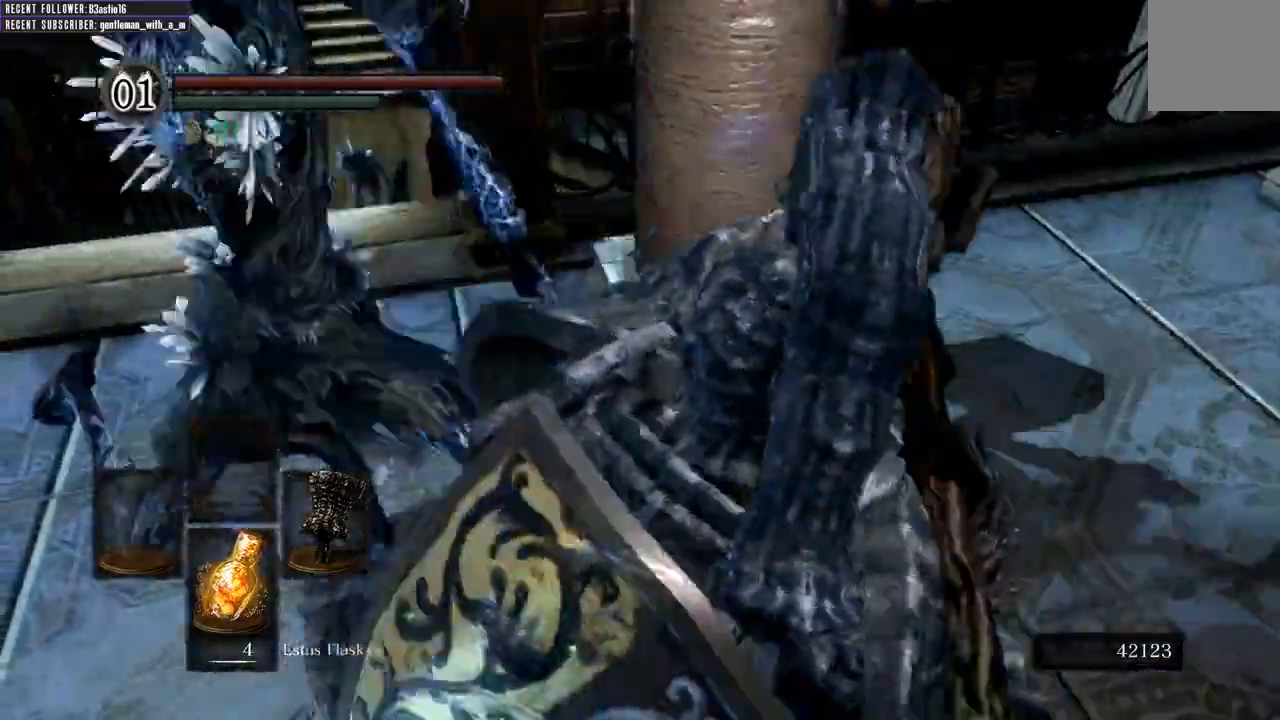
{"dt_ms": 500, "buttons": [], "left_stick": "up-left", "right_stick": "center", "events": []}
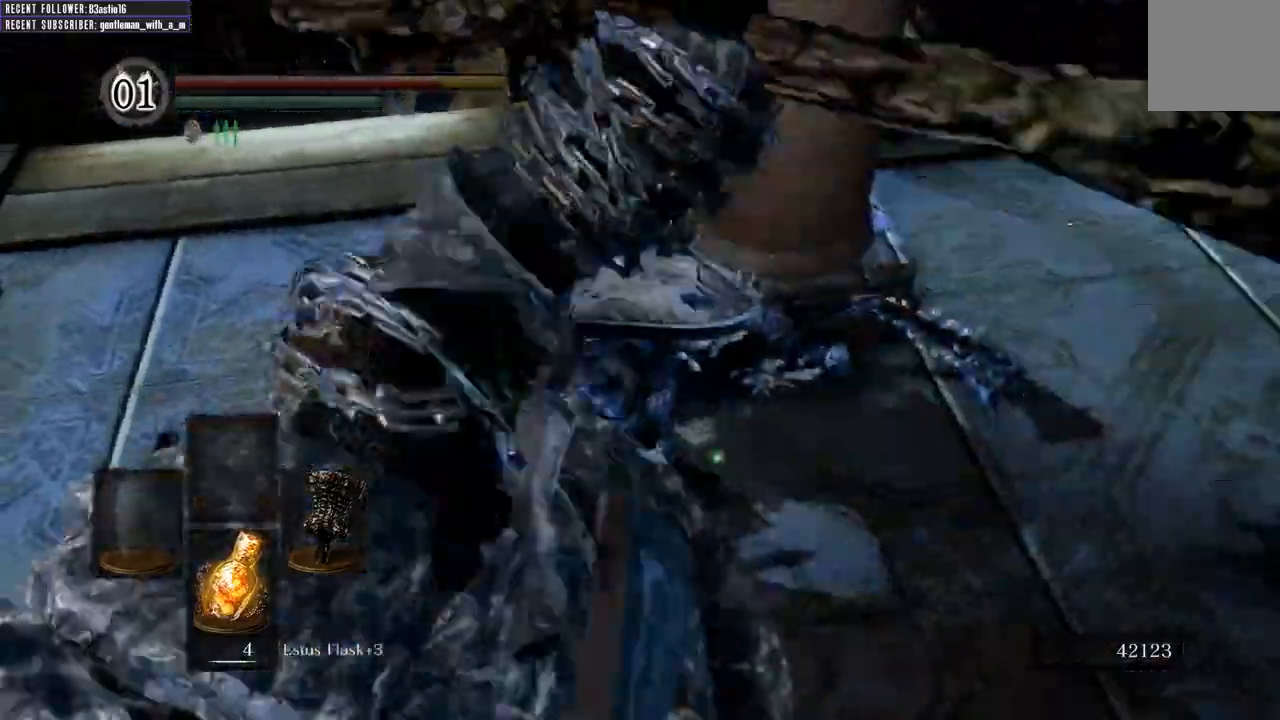
{"dt_ms": 500, "buttons": [], "left_stick": "up-left", "right_stick": "center", "events": []}
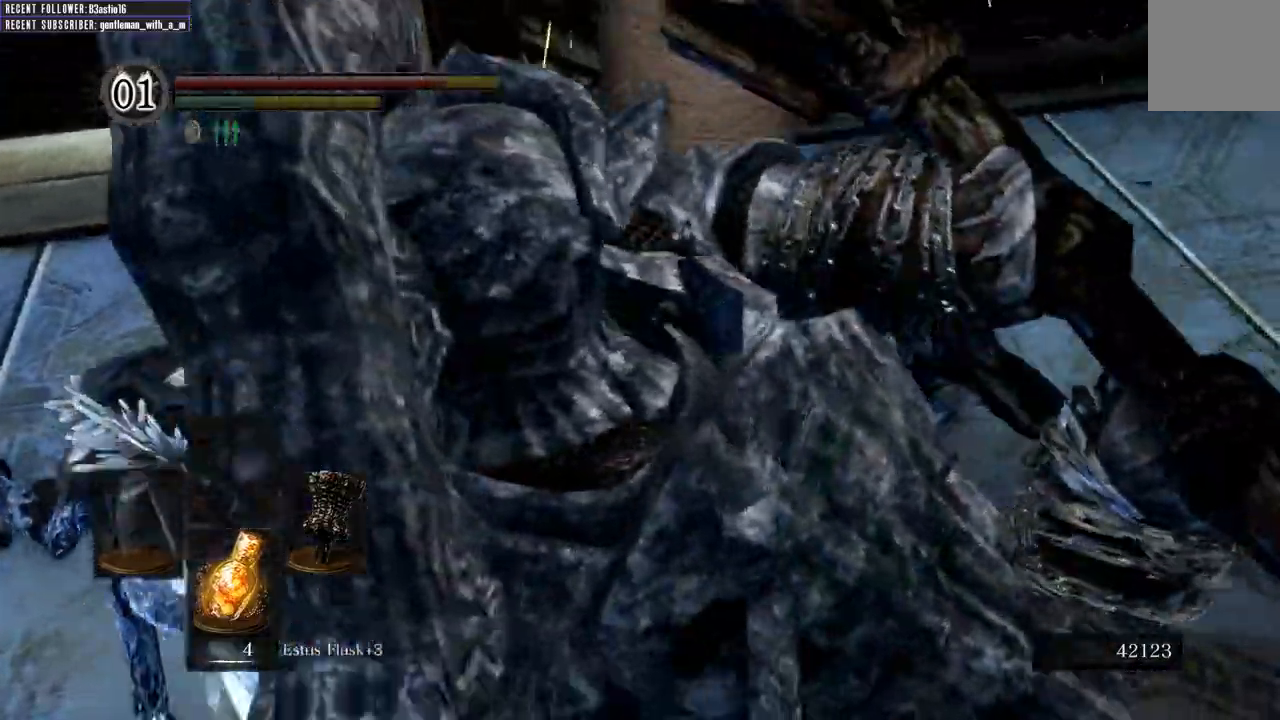
{"dt_ms": 1000, "buttons": [], "left_stick": "up-left", "right_stick": "center"}
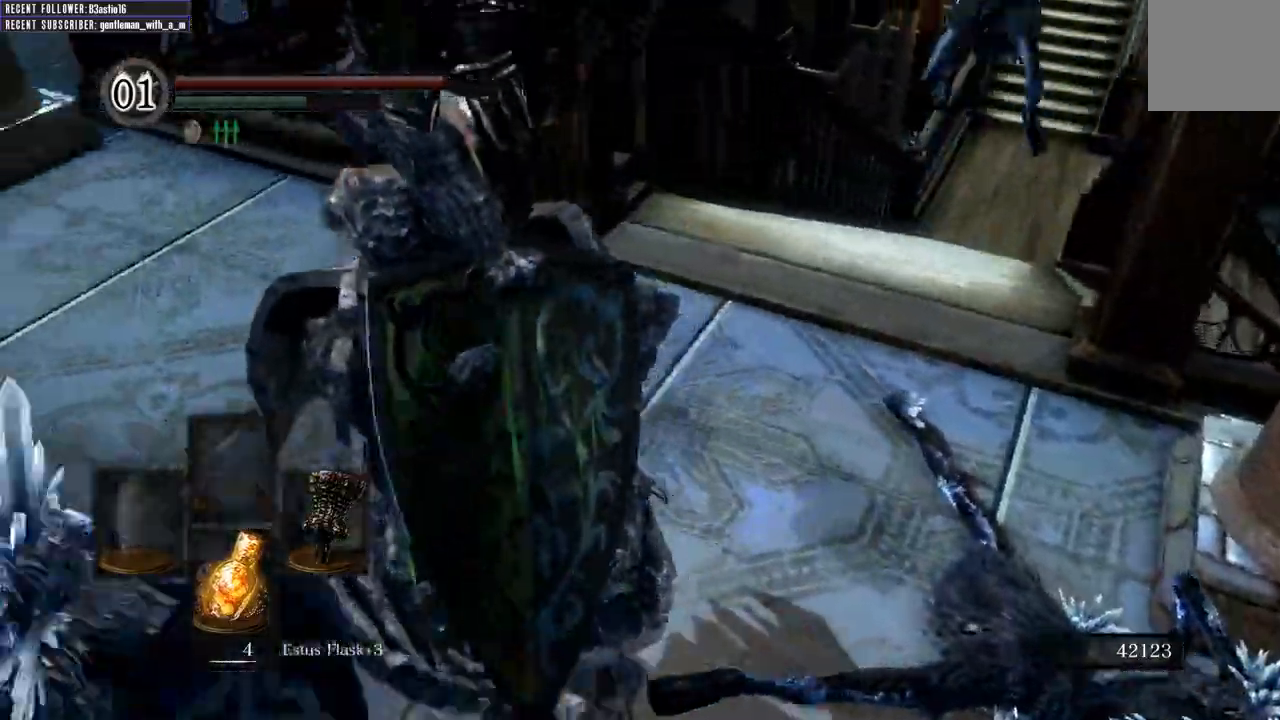
{"dt_ms": 500, "buttons": [], "left_stick": "up-right", "right_stick": "up-right", "events": [[67, "R1", "down"], [67, "left_stick", "up"], [267, "R1", "up"], [283, "left_stick", "up-right"], [500, "right_stick", "up-right"]]}
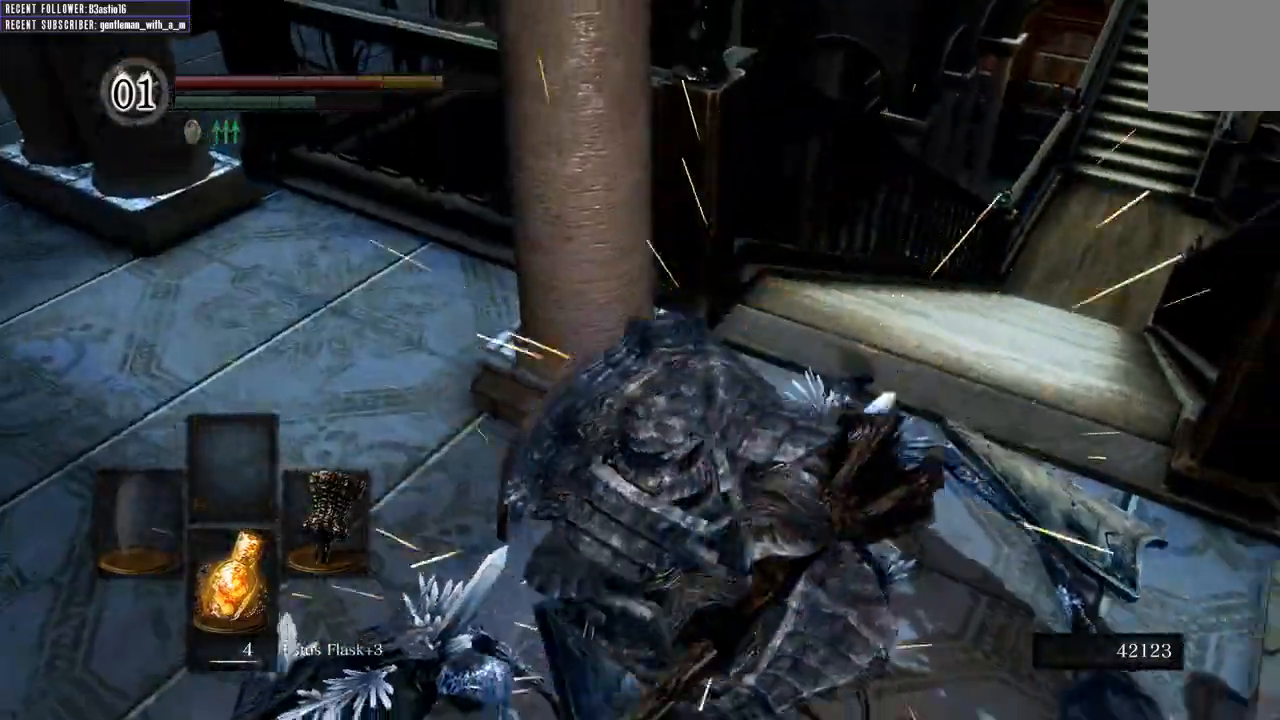
{"dt_ms": 500, "buttons": [], "left_stick": "up-right", "right_stick": "center", "events": [[133, "right_stick", "center"]]}
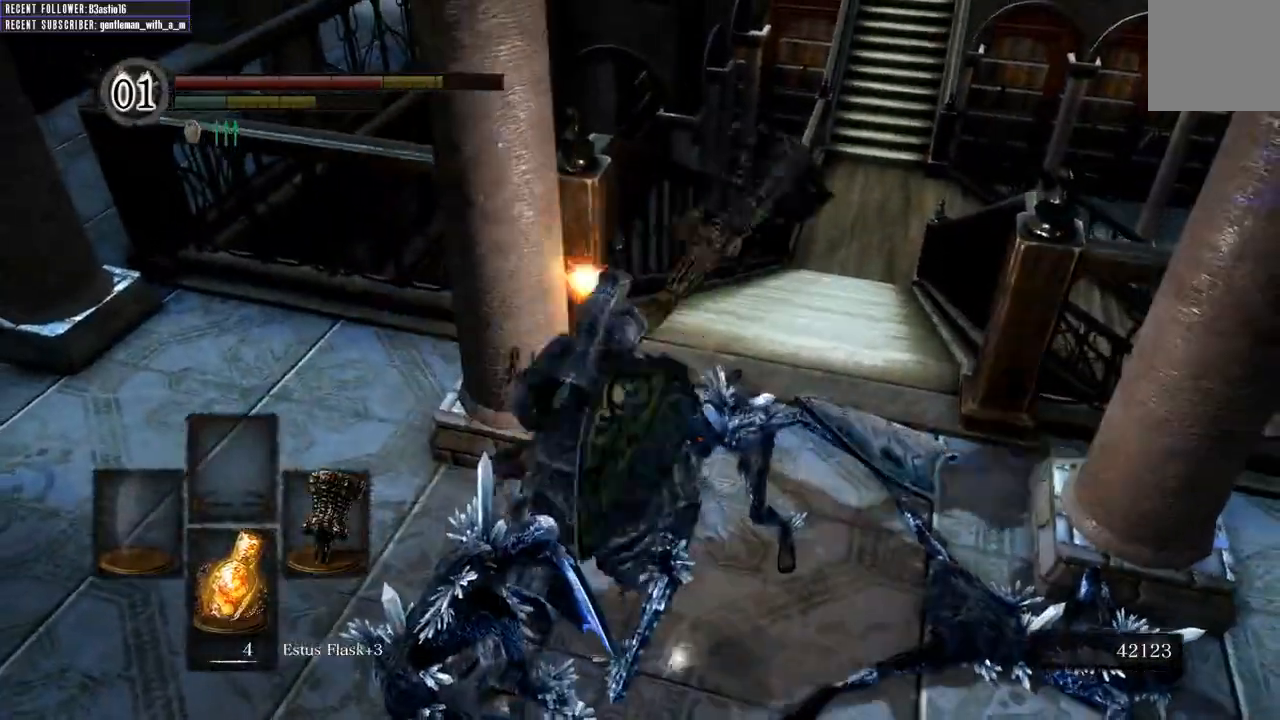
{"dt_ms": 500, "buttons": [], "left_stick": "up-right", "right_stick": "center", "events": []}
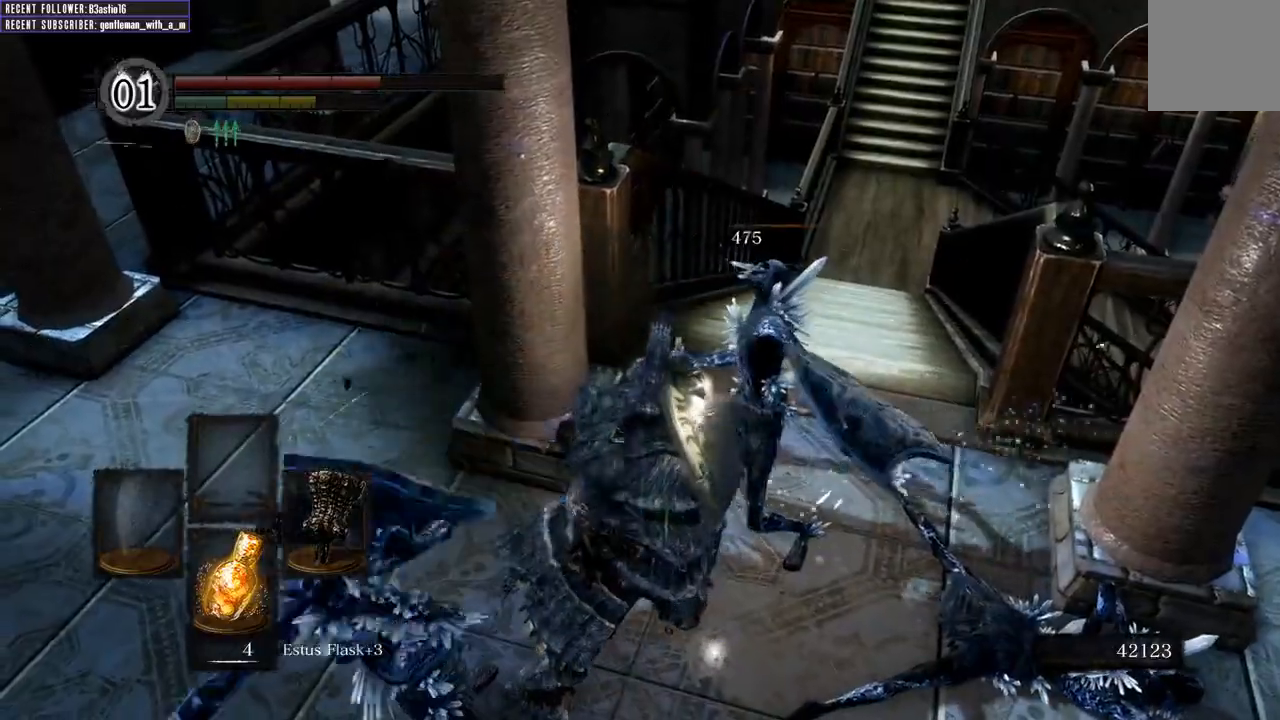
{"dt_ms": 500, "buttons": ["B"], "left_stick": "up-right", "right_stick": "center", "events": [[433, "B", "down"]]}
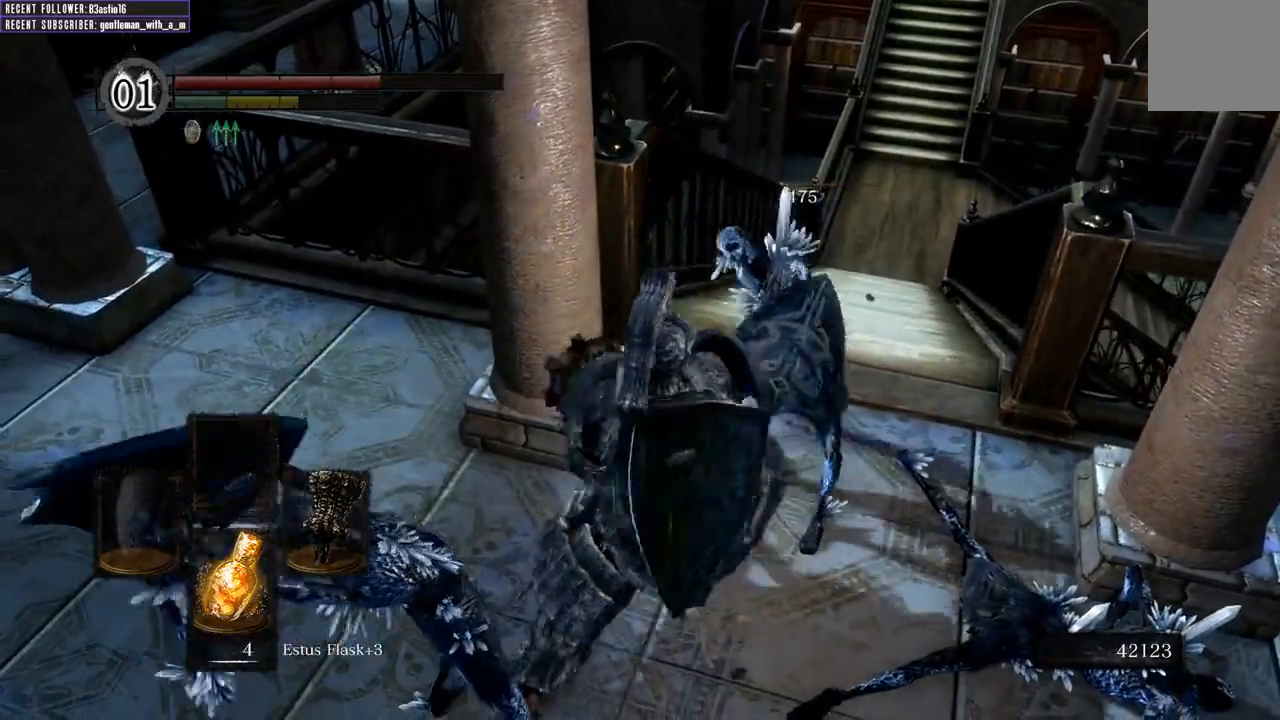
{"dt_ms": 500, "buttons": [], "left_stick": "up", "right_stick": "center", "events": [[33, "B", "up"], [100, "B", "down"], [200, "B", "up"], [283, "left_stick", "up"]]}
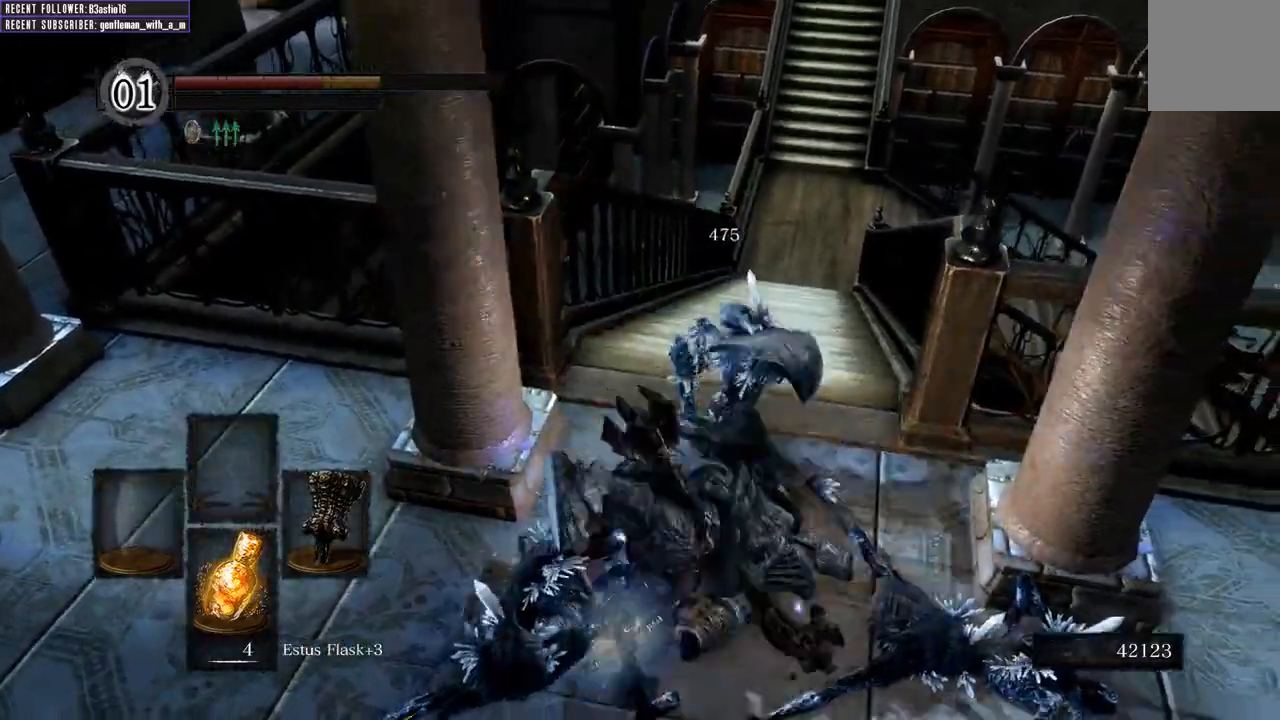
{"dt_ms": 500, "buttons": ["R1"], "left_stick": "up-left", "right_stick": "up-left", "events": [[67, "right_stick", "up-left"], [350, "left_stick", "up-left"], [400, "R1", "down"]]}
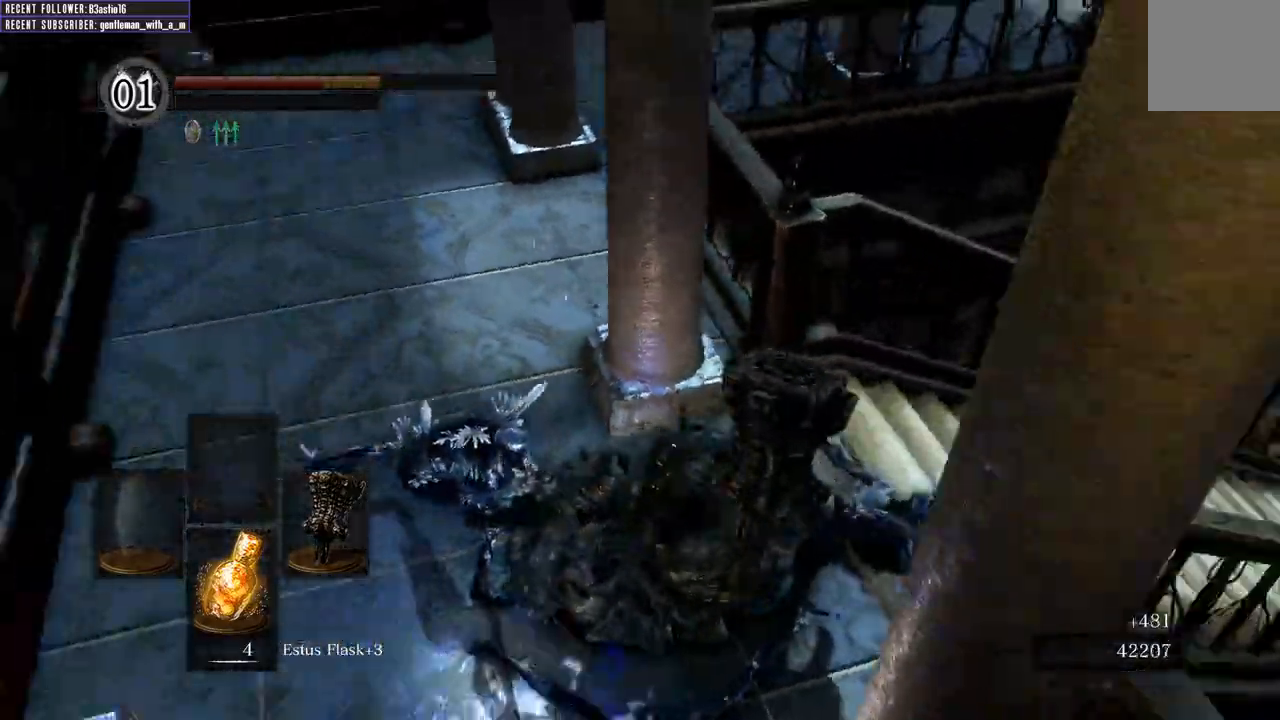
{"dt_ms": 500, "buttons": ["R1"], "left_stick": "up-left", "right_stick": "center", "events": [[117, "R1", "up"], [217, "R1", "down"], [317, "R1", "up"], [350, "right_stick", "center"], [400, "R1", "down"]]}
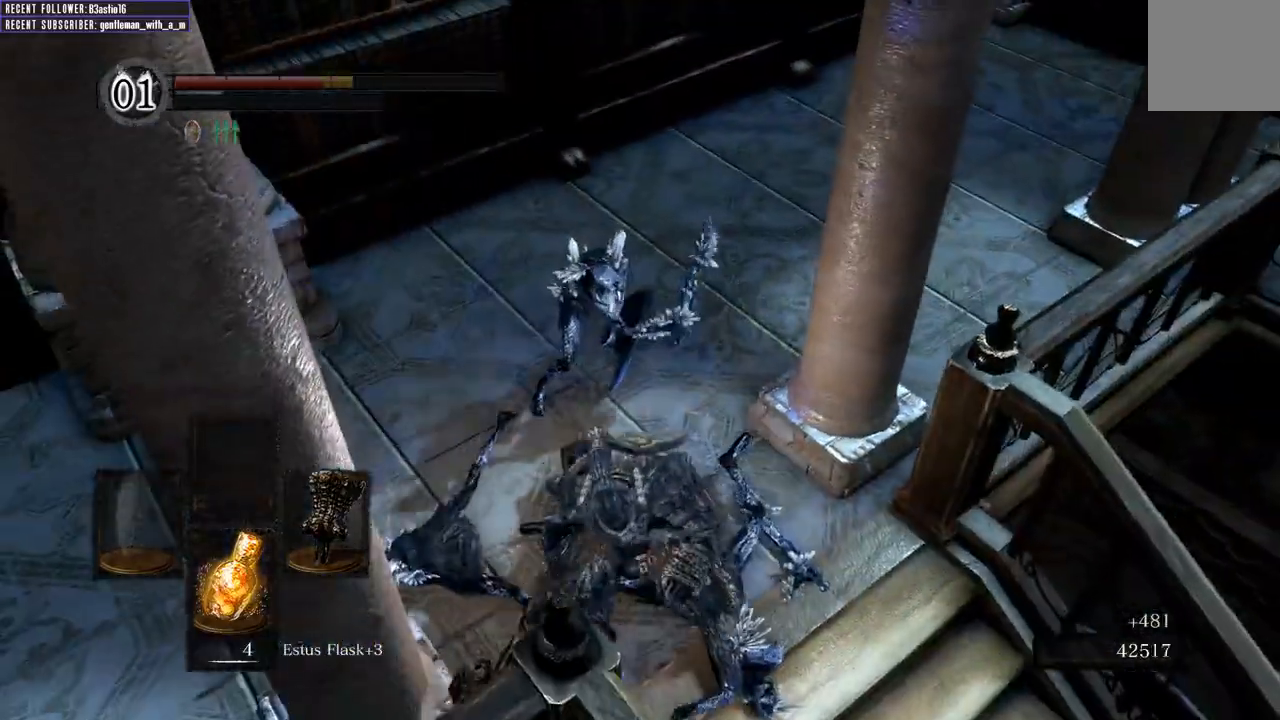
{"dt_ms": 500, "buttons": [], "left_stick": "up", "right_stick": "center", "events": [[50, "R1", "up"], [150, "R1", "down"], [200, "left_stick", "up"], [267, "R1", "up"], [367, "R1", "down"], [483, "R1", "up"]]}
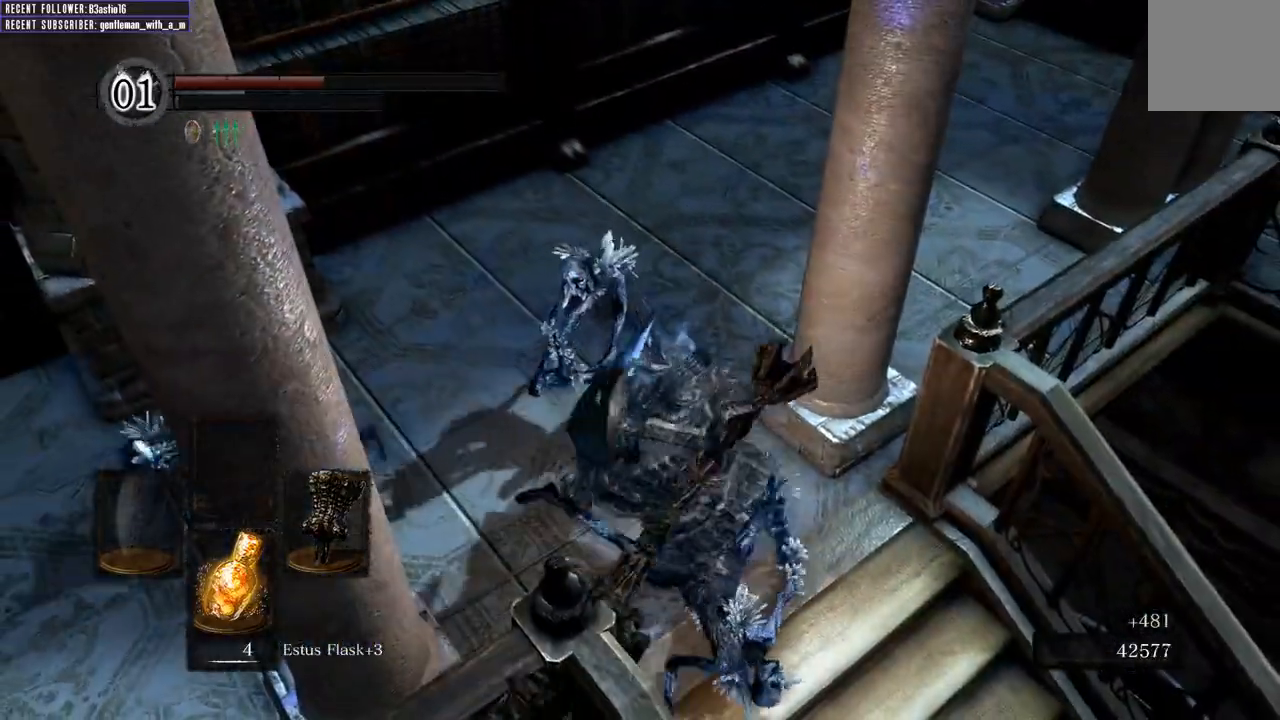
{"dt_ms": 500, "buttons": [], "left_stick": "up", "right_stick": "center", "events": []}
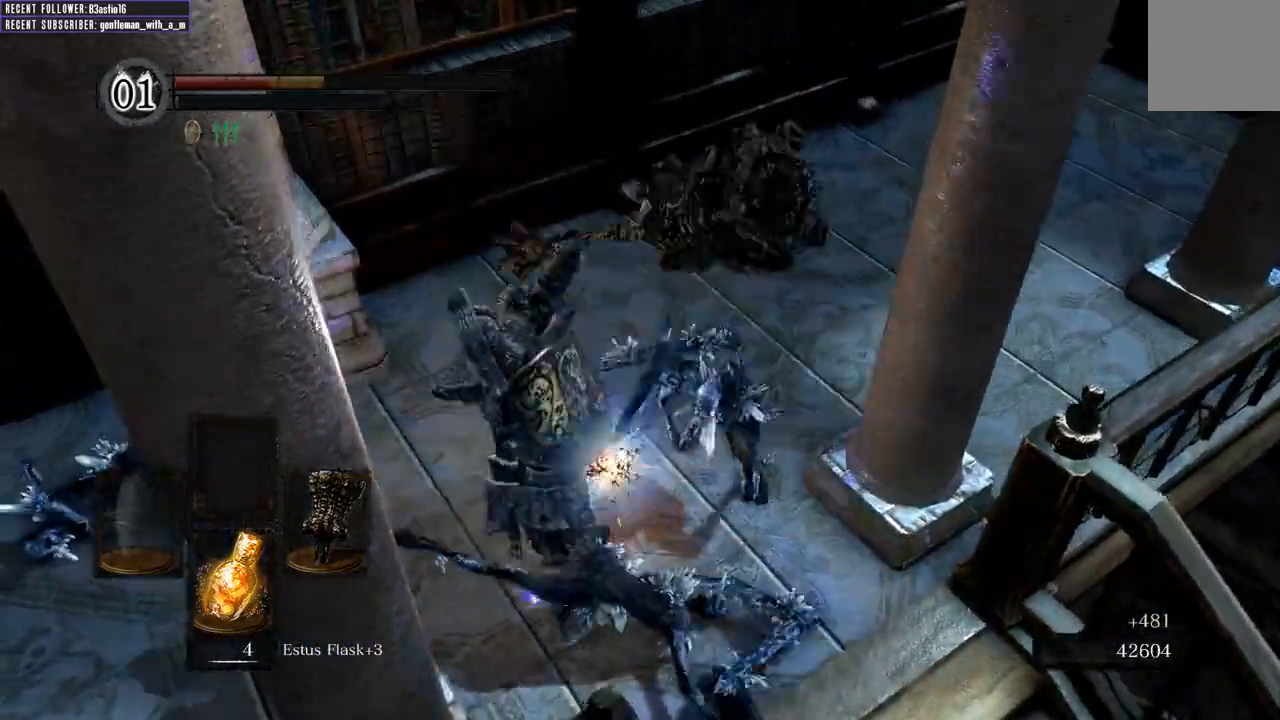
{"dt_ms": 500, "buttons": [], "left_stick": "up-right", "right_stick": "right"}
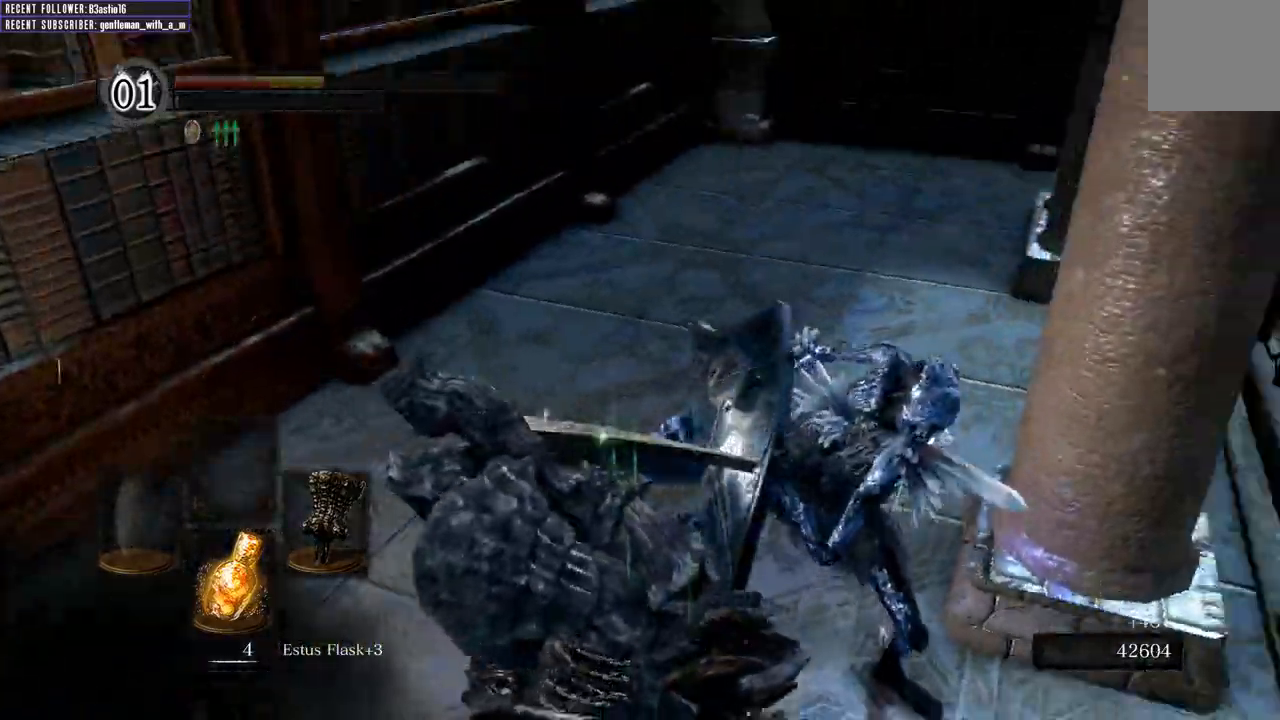
{"dt_ms": 500, "buttons": ["L1"], "left_stick": "up-right", "right_stick": "right", "events": [[50, "right_stick", "center"], [267, "right_stick", "right"], [483, "L1", "down"]]}
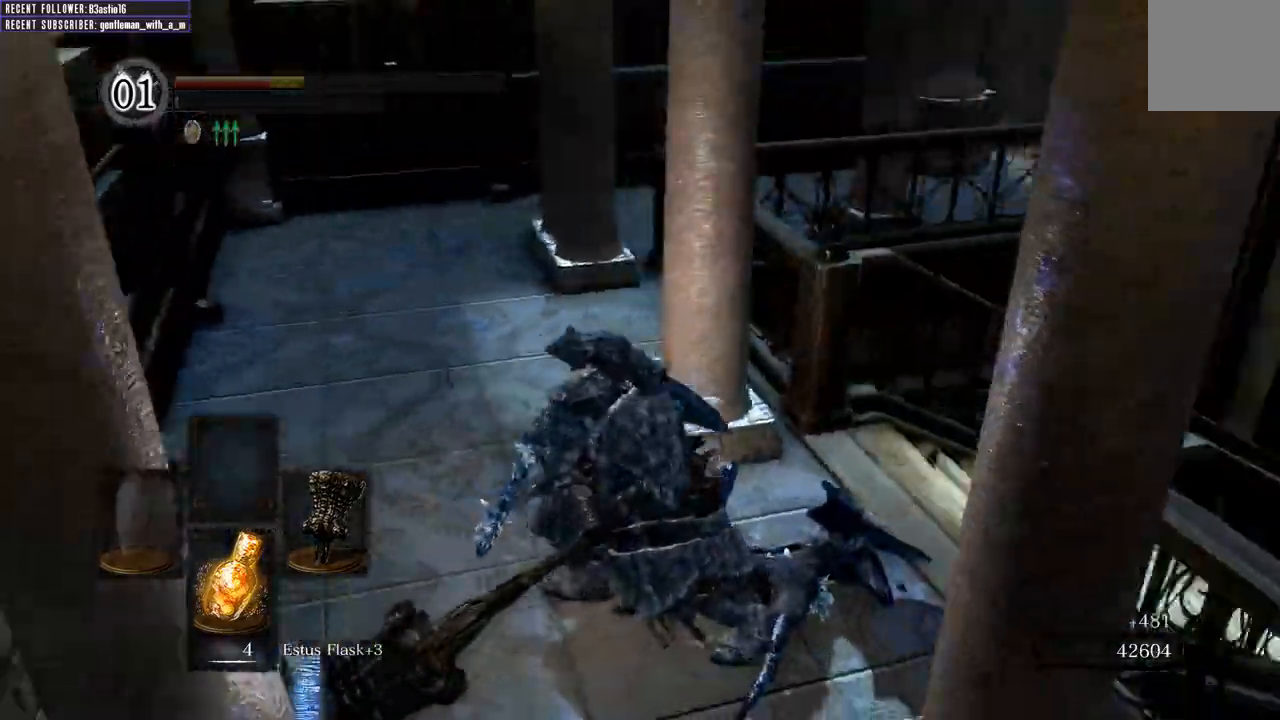
{"dt_ms": 500, "buttons": ["B", "L1"], "left_stick": "up", "right_stick": "center", "events": [[133, "B", "down"], [350, "left_stick", "up"], [400, "right_stick", "center"]]}
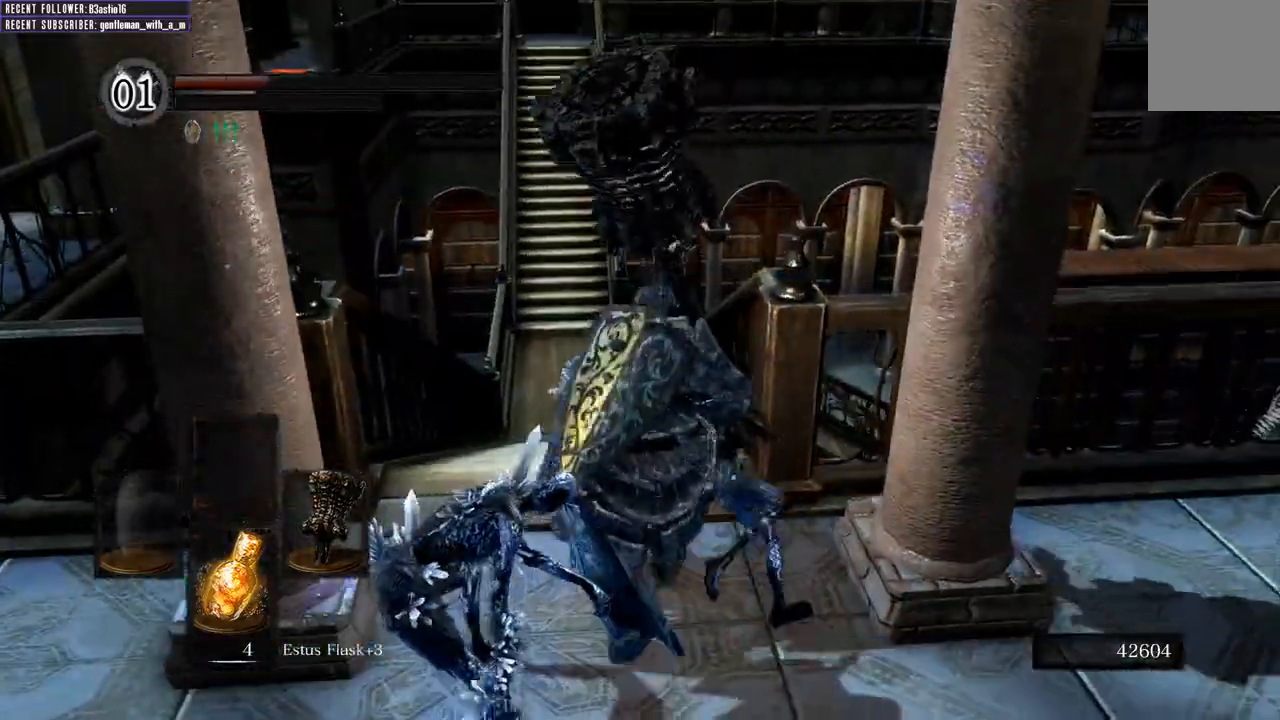
{"dt_ms": 500, "buttons": ["B", "L1"], "left_stick": "up", "right_stick": "center", "events": []}
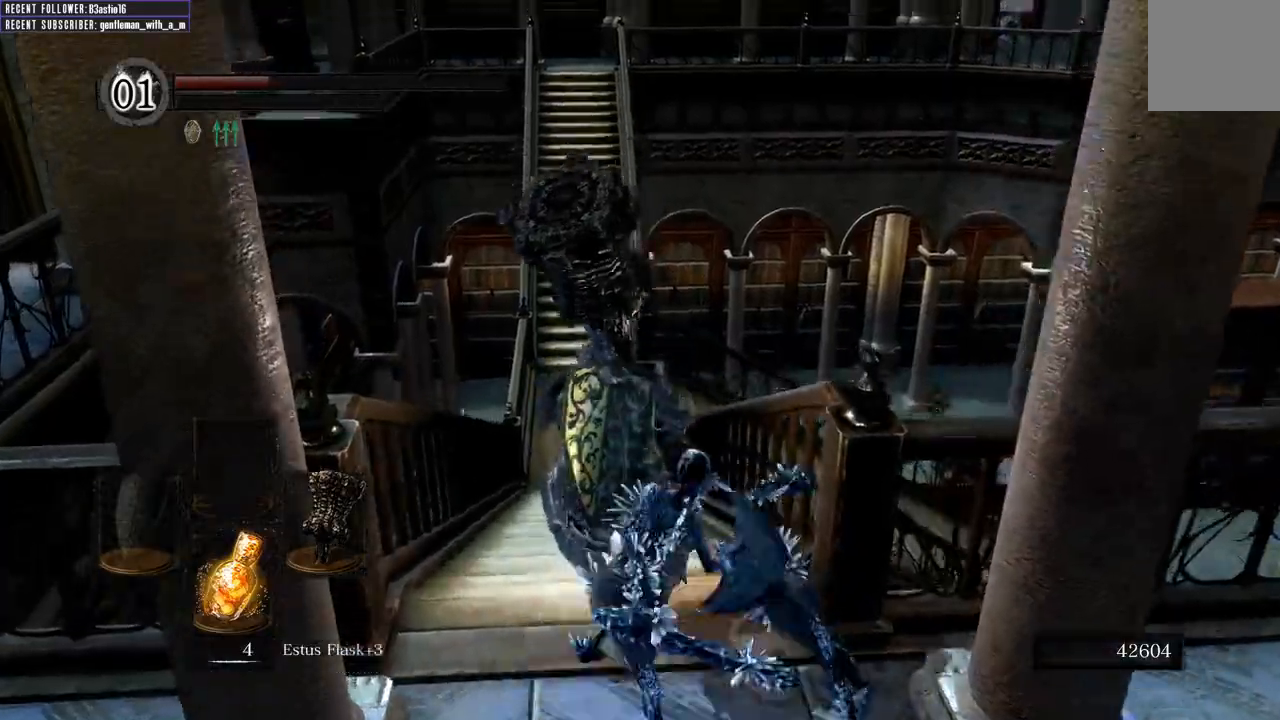
{"dt_ms": 500, "buttons": ["B", "L1"], "left_stick": "up", "right_stick": "center", "events": []}
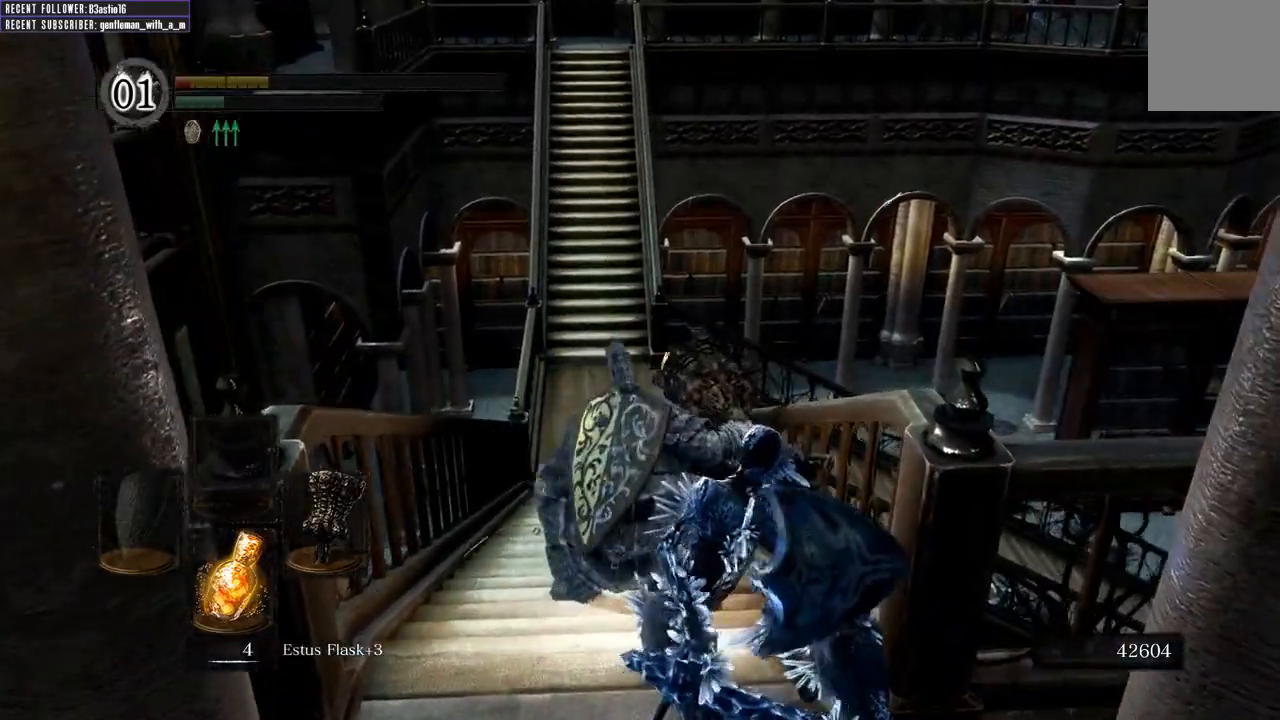
{"dt_ms": 500, "buttons": ["B"], "left_stick": "up", "right_stick": "center", "events": [[150, "B", "up"], [183, "L1", "up"], [317, "B", "down"]]}
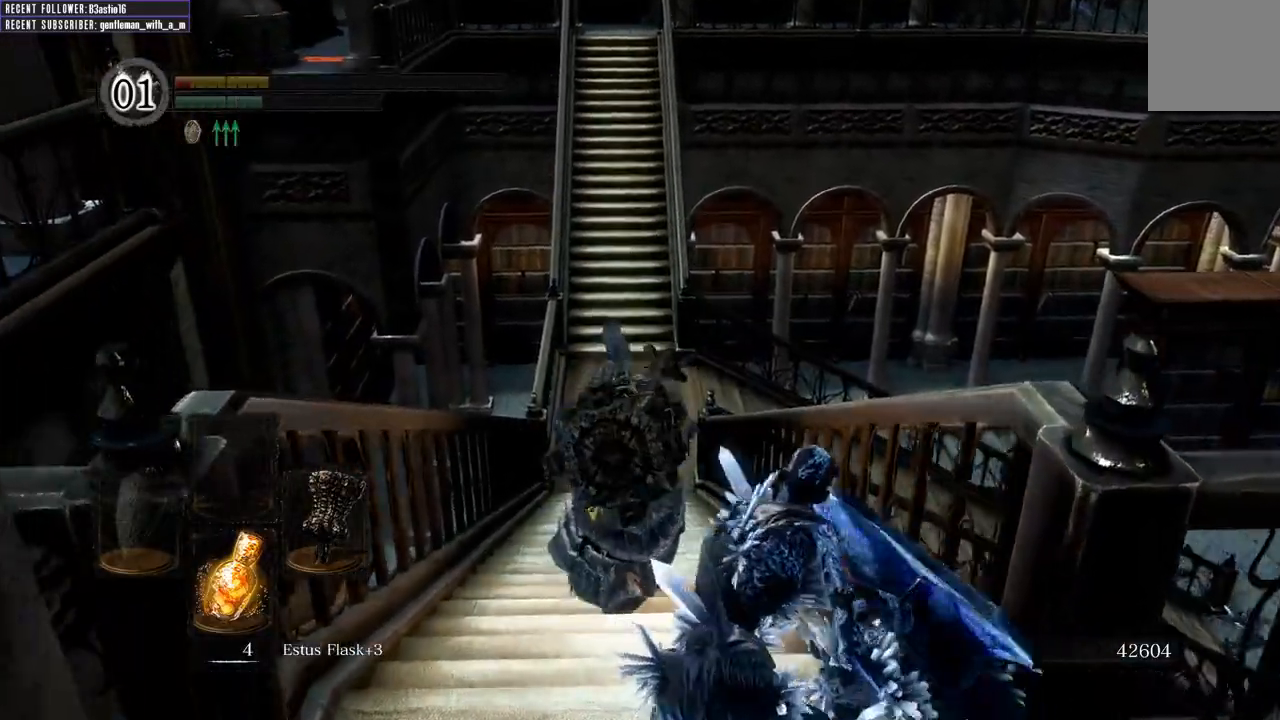
{"dt_ms": 500, "buttons": ["B"], "left_stick": "up", "right_stick": "center", "events": []}
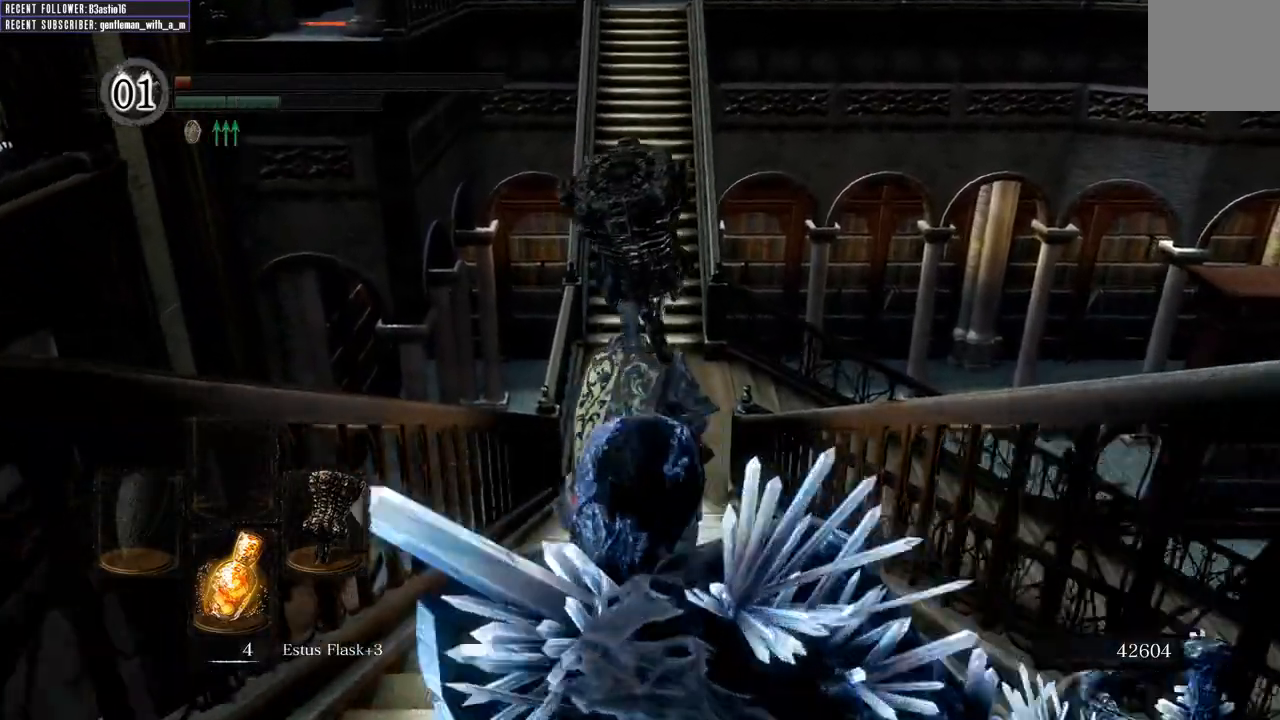
{"dt_ms": 500, "buttons": ["B"], "left_stick": "up", "right_stick": "center", "events": []}
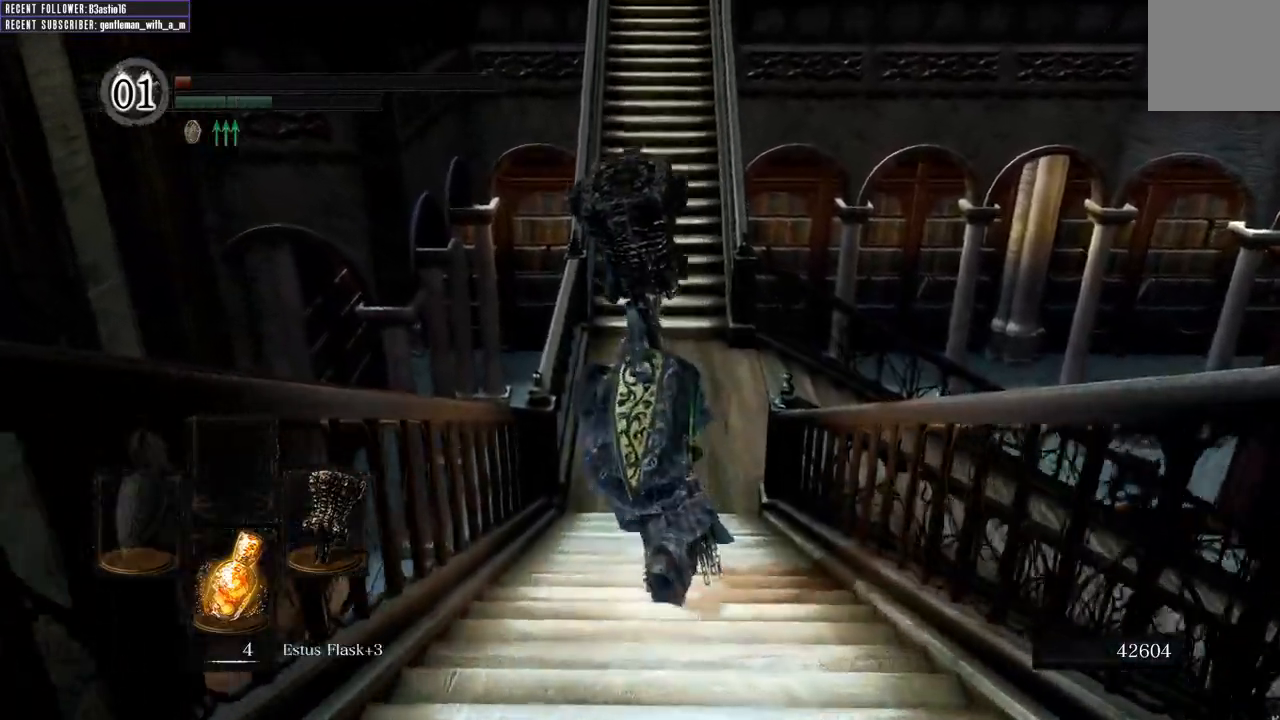
{"dt_ms": 500, "buttons": ["B"], "left_stick": "up", "right_stick": "center", "events": [[150, "right_stick", "down"], [367, "right_stick", "center"]]}
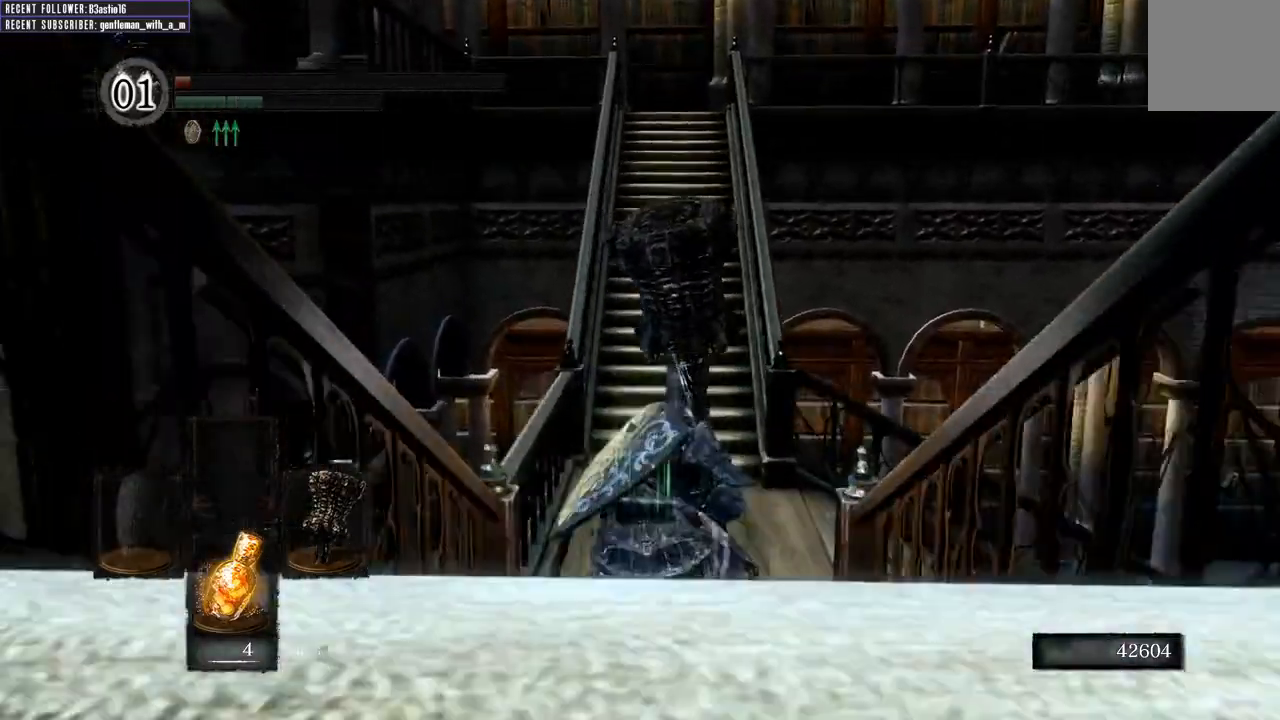
{"dt_ms": 500, "buttons": ["B"], "left_stick": "up", "right_stick": "center", "events": []}
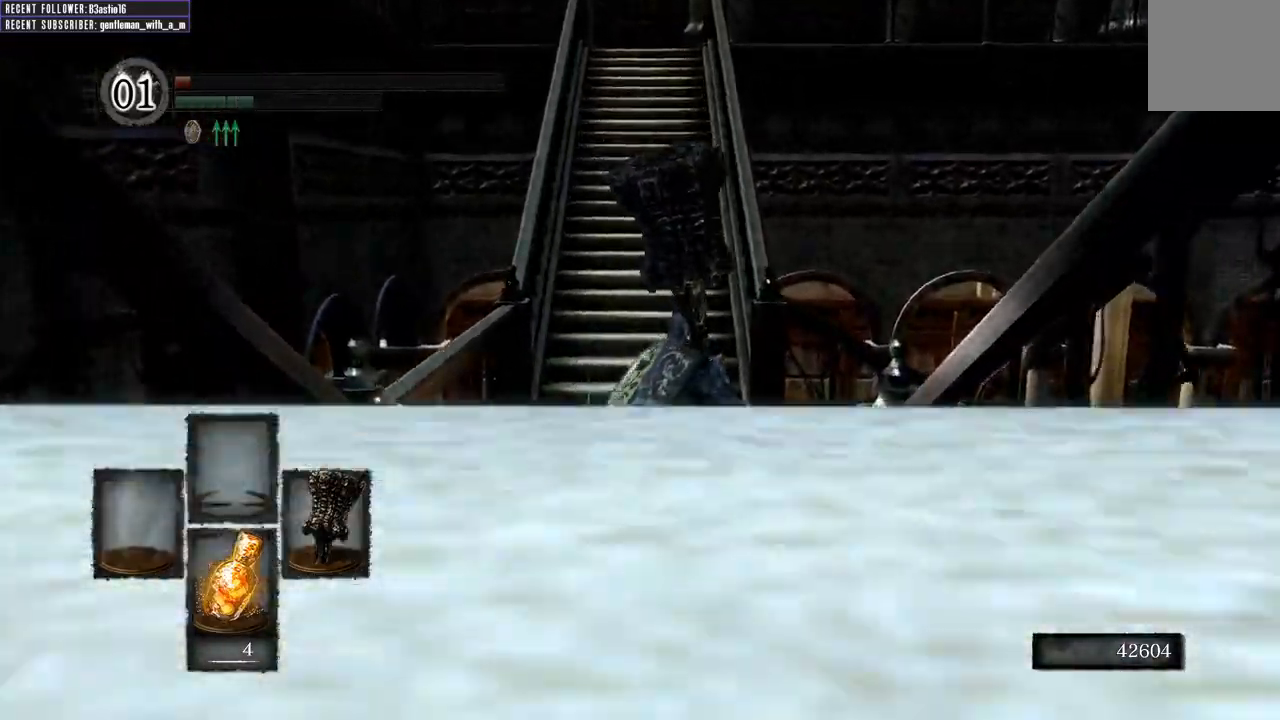
{"dt_ms": 500, "buttons": ["B"], "left_stick": "up", "right_stick": "center", "events": [[33, "right_stick", "down"], [300, "right_stick", "center"]]}
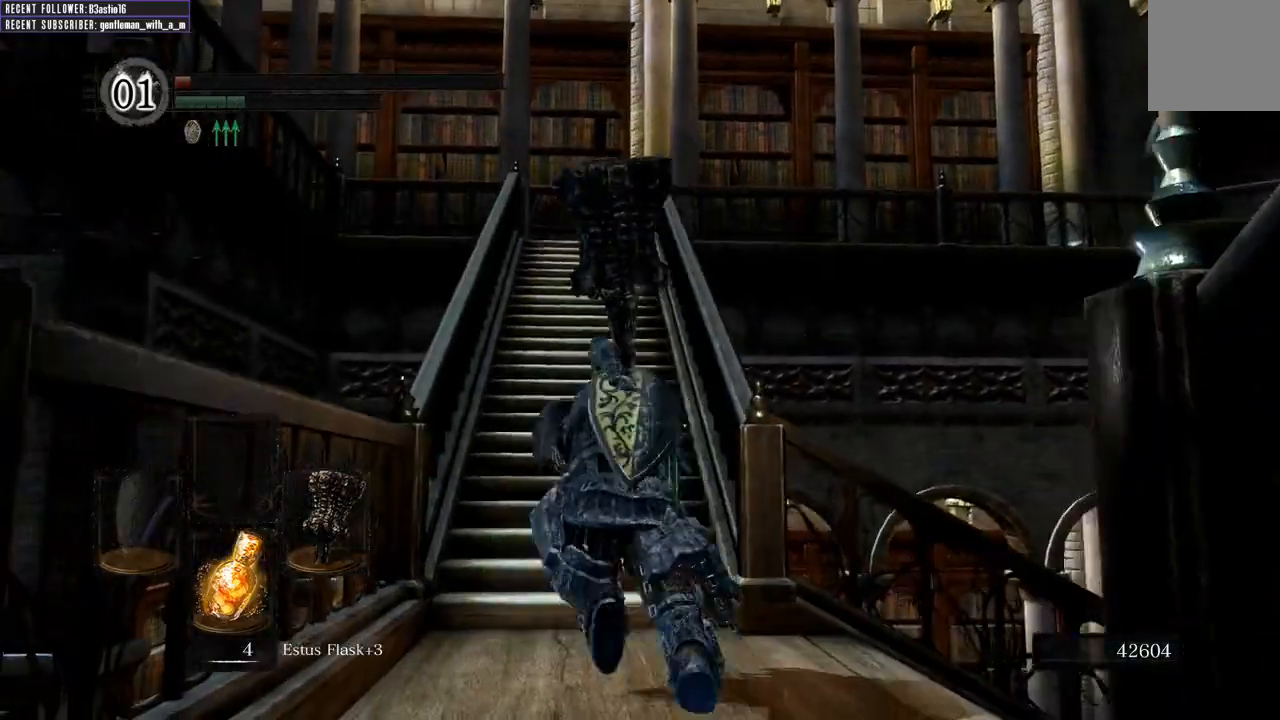
{"dt_ms": 500, "buttons": ["B"], "left_stick": "up", "right_stick": "center", "events": [[250, "right_stick", "down-left"], [450, "right_stick", "center"]]}